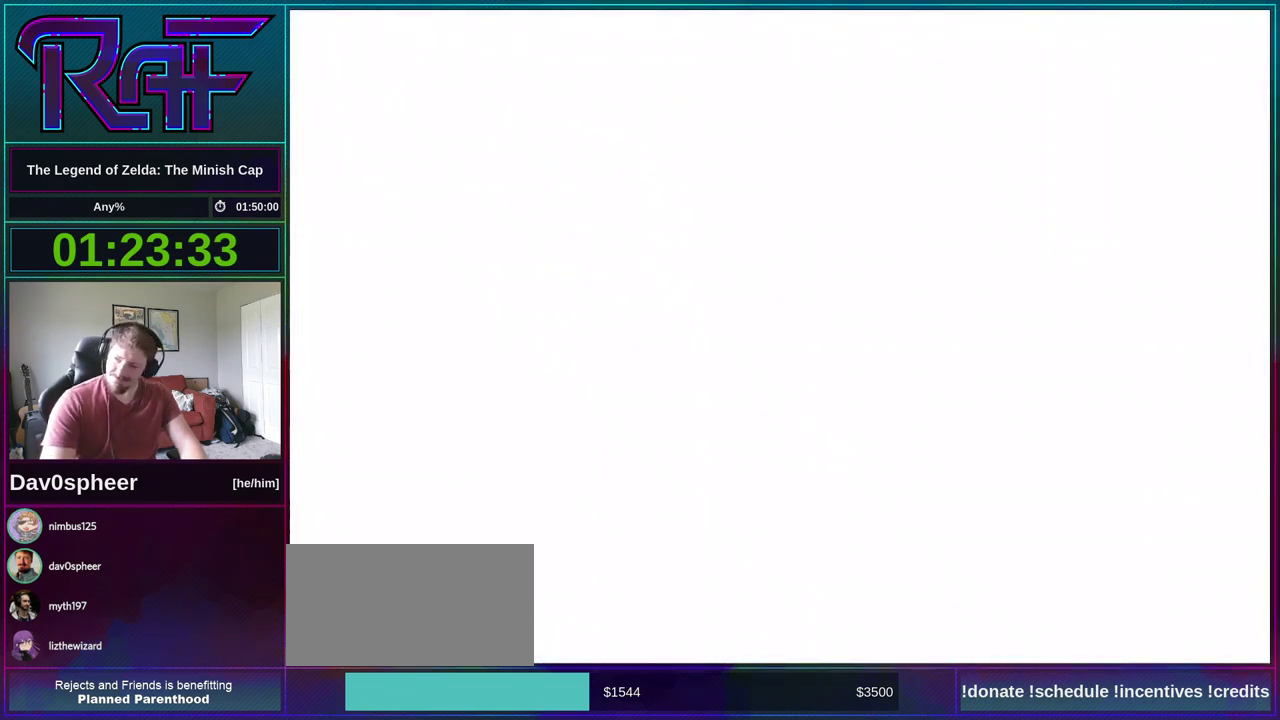
Gameplay with a controller (Nintendo layout); each line is a JSON object with the inputs held at the frame after it. "events" lists button and stick changes between this image and that frame as [ms after this image, input, new state], when the widget could be followed in between. Not read: A B L3 R3.
{"buttons": ["DPAD_DOWN"], "events": [[217, "DPAD_RIGHT", "down"], [267, "DPAD_UP", "down"], [317, "DPAD_LEFT", "down"], [317, "DPAD_RIGHT", "up"], [317, "DPAD_UP", "up"], [383, "DPAD_LEFT", "up"], [417, "DPAD_RIGHT", "down"], [450, "DPAD_DOWN", "down"], [483, "DPAD_RIGHT", "up"]]}
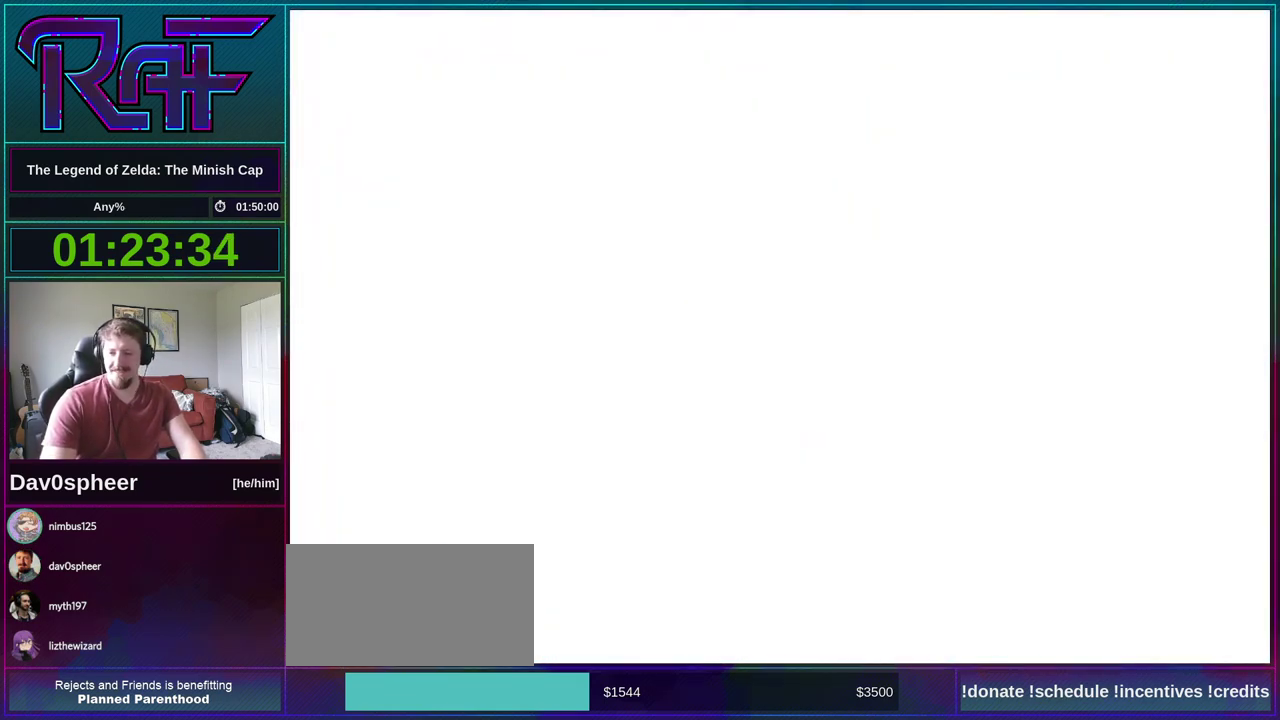
{"buttons": ["R1"], "events": [[50, "DPAD_DOWN", "up"], [150, "DPAD_DOWN", "down"], [183, "DPAD_LEFT", "down"], [233, "DPAD_DOWN", "up"], [250, "DPAD_LEFT", "up"], [317, "DPAD_RIGHT", "down"], [383, "DPAD_RIGHT", "up"], [417, "DPAD_LEFT", "down"], [467, "DPAD_LEFT", "up"], [500, "R1", "down"]]}
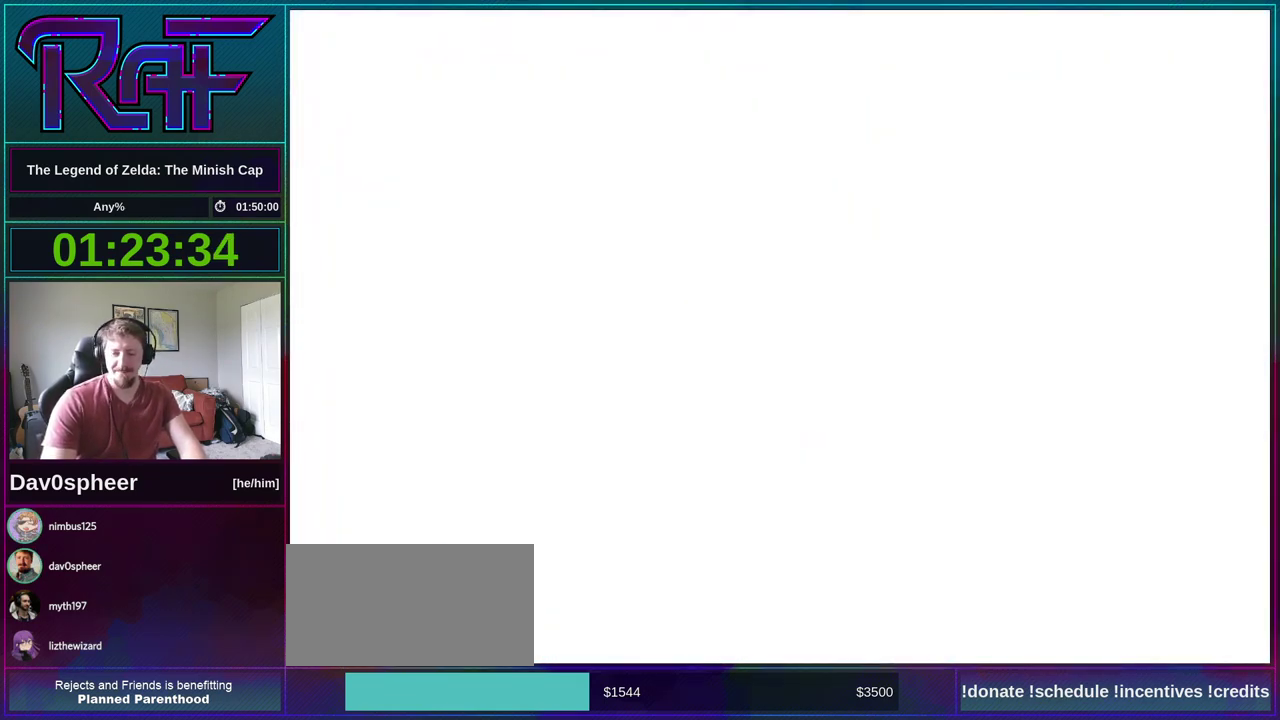
{"buttons": ["R1"], "events": [[17, "DPAD_RIGHT", "down"], [50, "DPAD_UP", "down"], [50, "R1", "up"], [83, "DPAD_RIGHT", "up"], [117, "DPAD_LEFT", "down"], [117, "DPAD_UP", "up"], [183, "DPAD_LEFT", "up"], [250, "R1", "down"], [300, "DPAD_RIGHT", "down"], [300, "DPAD_UP", "down"], [333, "R1", "up"], [367, "DPAD_LEFT", "down"], [367, "DPAD_RIGHT", "up"], [367, "DPAD_UP", "up"], [417, "DPAD_LEFT", "up"], [500, "R1", "down"]]}
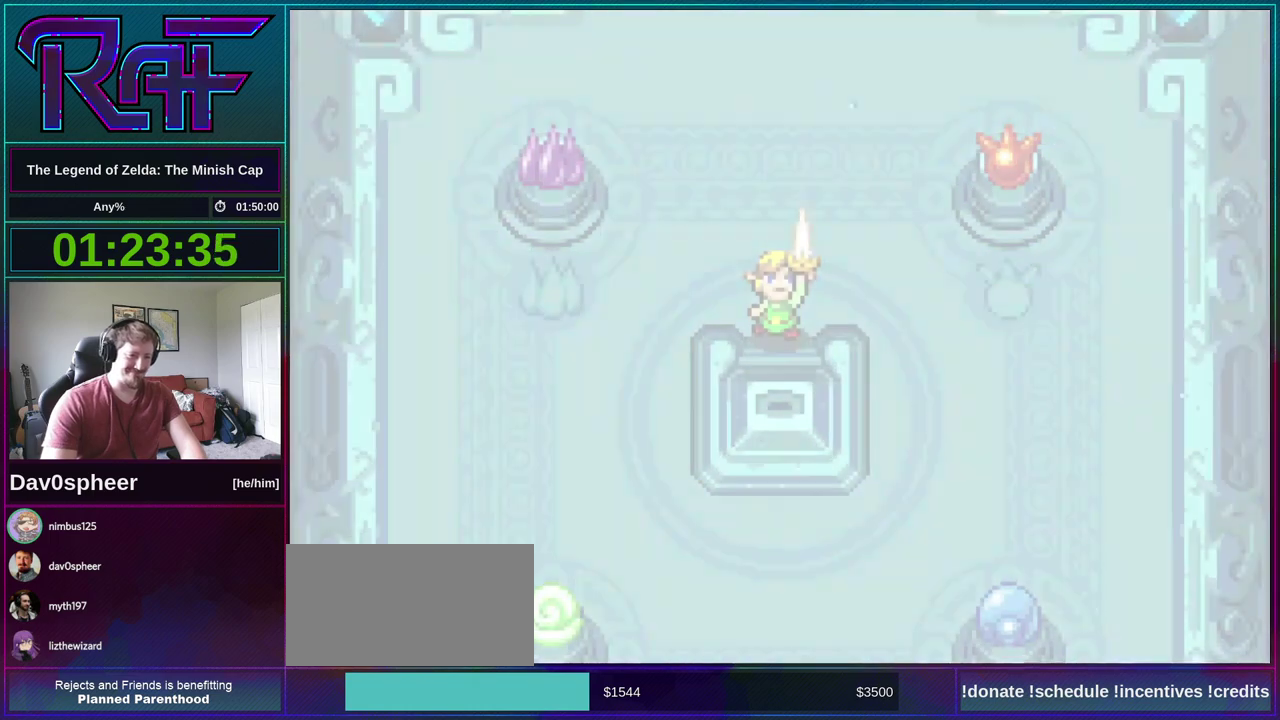
{"buttons": ["R1"]}
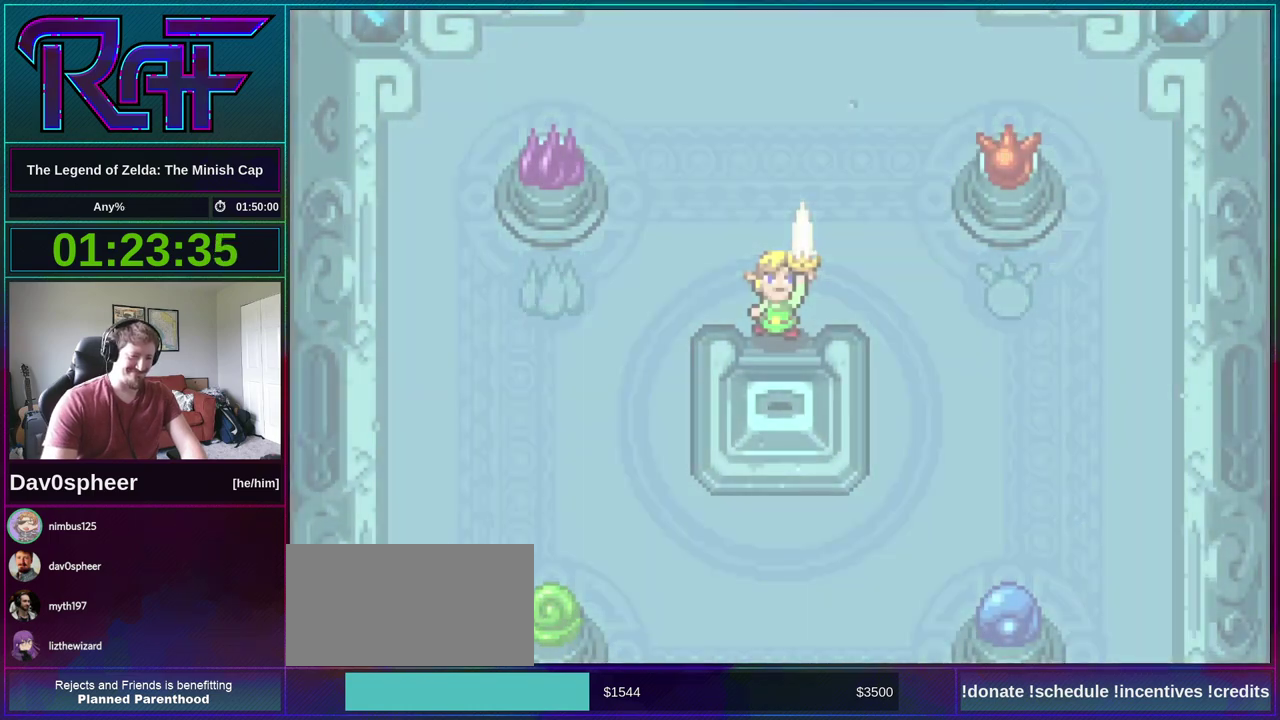
{"buttons": ["DPAD_DOWN"]}
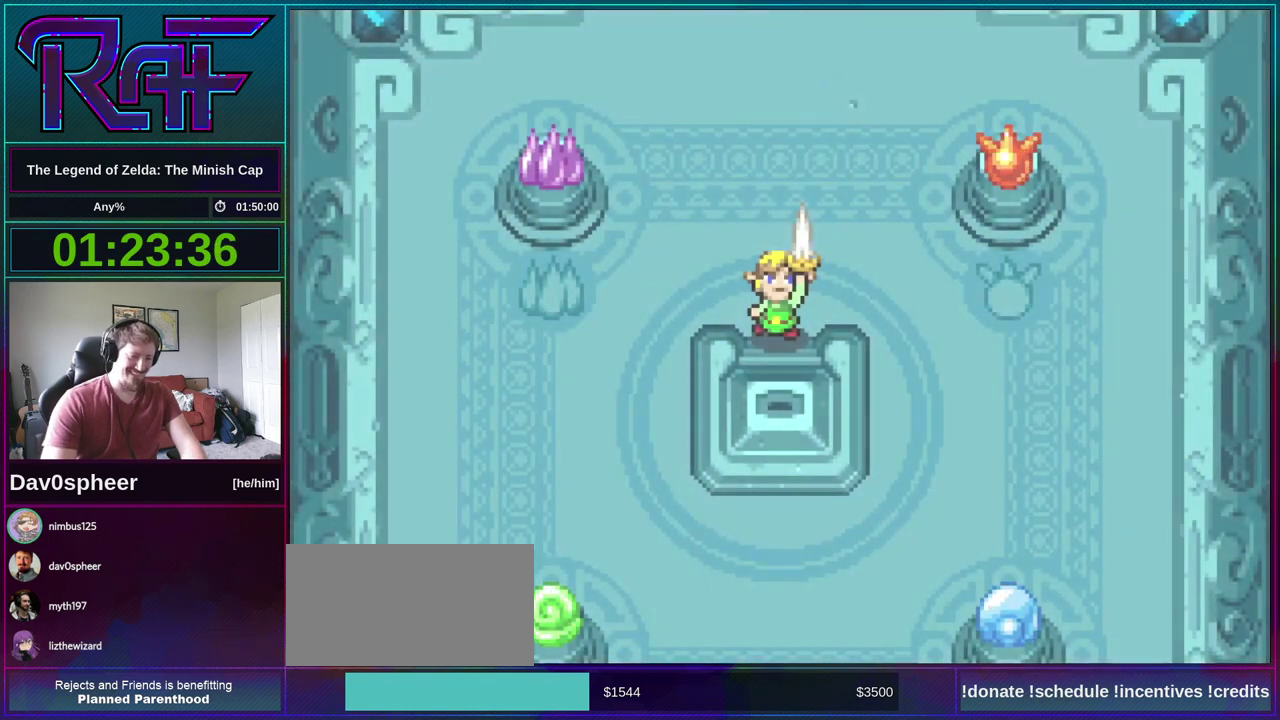
{"buttons": ["DPAD_RIGHT"]}
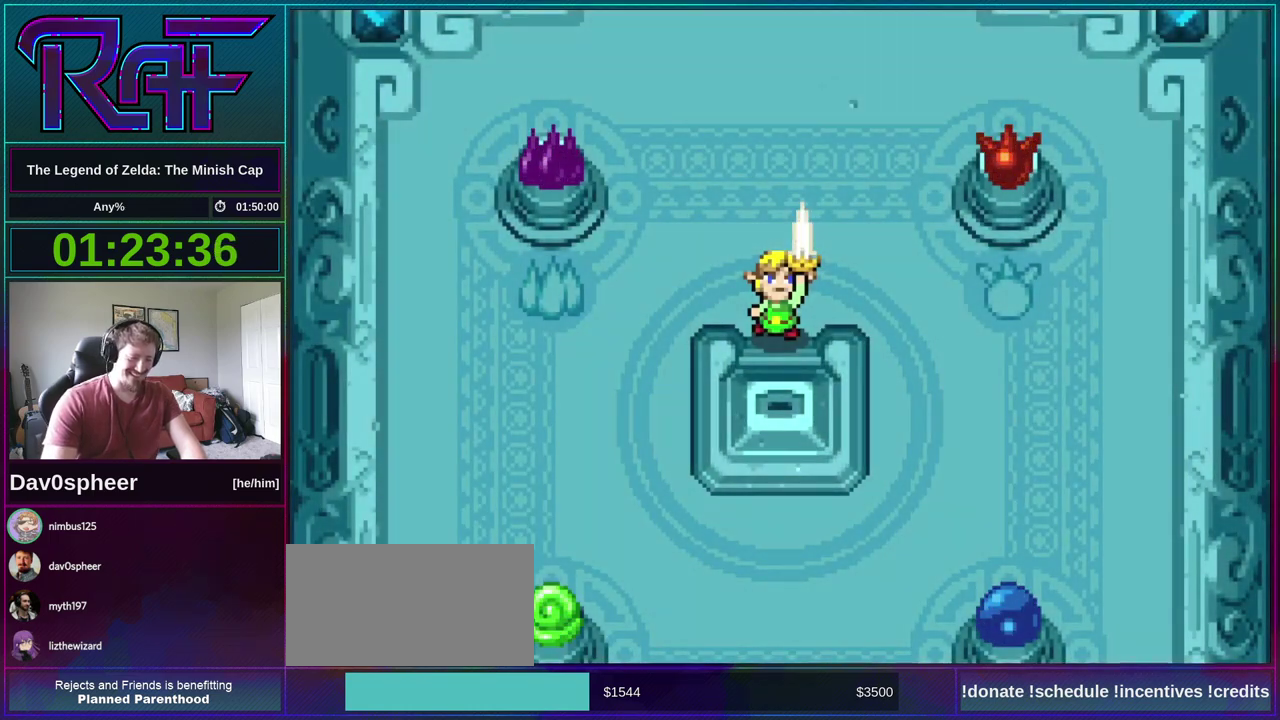
{"buttons": ["R1", "DPAD_DOWN", "DPAD_LEFT"]}
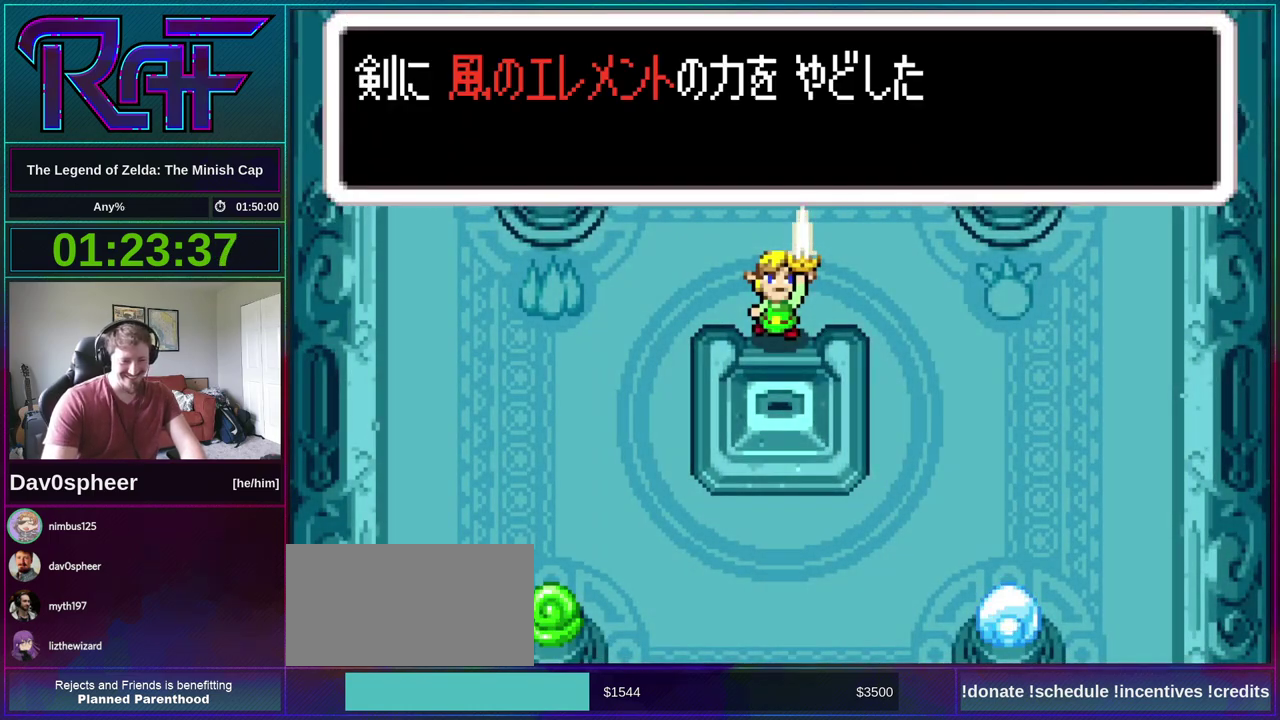
{"buttons": ["DPAD_DOWN", "DPAD_RIGHT"], "events": [[17, "DPAD_DOWN", "up"], [17, "R1", "up"], [50, "DPAD_LEFT", "up"], [100, "DPAD_RIGHT", "down"], [117, "DPAD_DOWN", "down"], [150, "DPAD_RIGHT", "up"], [183, "DPAD_DOWN", "up"], [183, "DPAD_LEFT", "down"], [183, "R1", "down"], [217, "DPAD_LEFT", "up"], [217, "R1", "up"], [250, "DPAD_RIGHT", "down"], [317, "DPAD_DOWN", "down"], [350, "DPAD_LEFT", "down"], [350, "DPAD_RIGHT", "up"], [383, "DPAD_DOWN", "up"], [417, "DPAD_LEFT", "up"], [450, "DPAD_RIGHT", "down"], [483, "DPAD_DOWN", "down"]]}
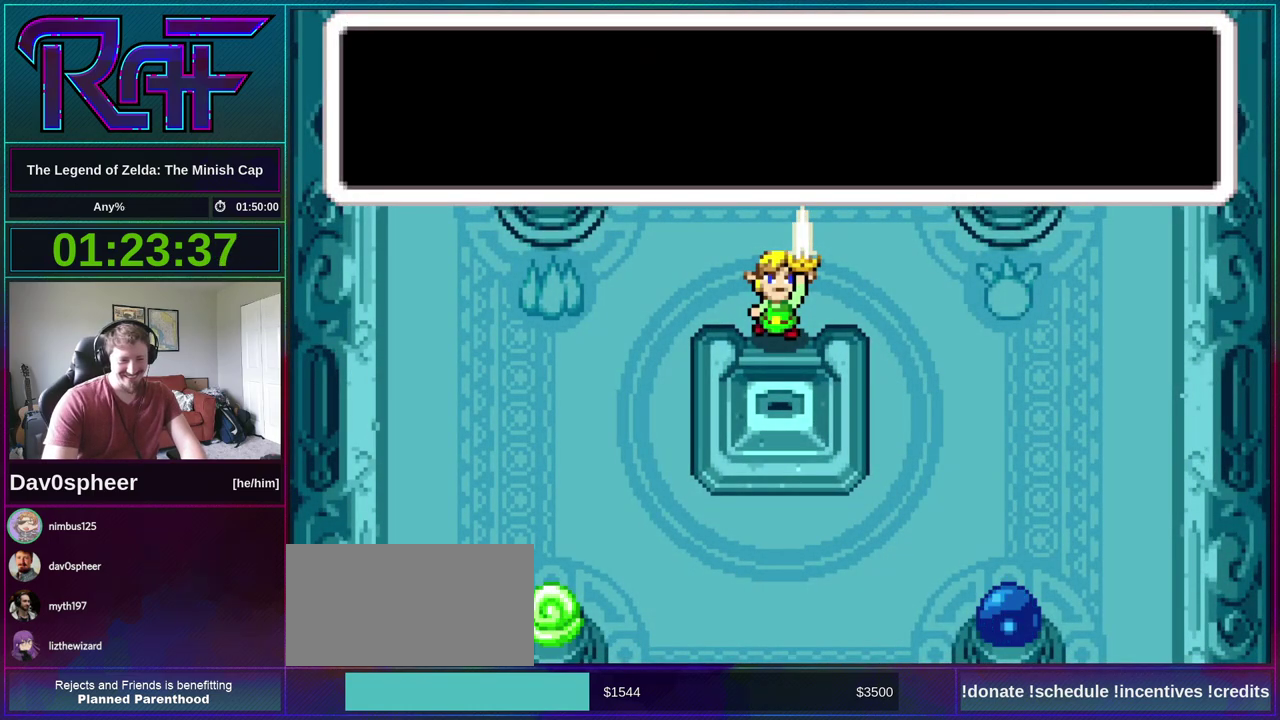
{"buttons": ["R1"], "events": [[50, "DPAD_RIGHT", "up"], [83, "DPAD_DOWN", "up"], [83, "DPAD_LEFT", "down"], [117, "DPAD_LEFT", "up"], [183, "DPAD_RIGHT", "down"], [217, "DPAD_DOWN", "down"], [250, "DPAD_RIGHT", "up"], [283, "DPAD_DOWN", "up"], [283, "DPAD_LEFT", "down"], [283, "R1", "down"], [350, "DPAD_LEFT", "up"], [350, "R1", "up"], [383, "DPAD_RIGHT", "down"], [450, "DPAD_DOWN", "down"], [450, "DPAD_RIGHT", "up"], [483, "DPAD_DOWN", "up"], [483, "R1", "down"]]}
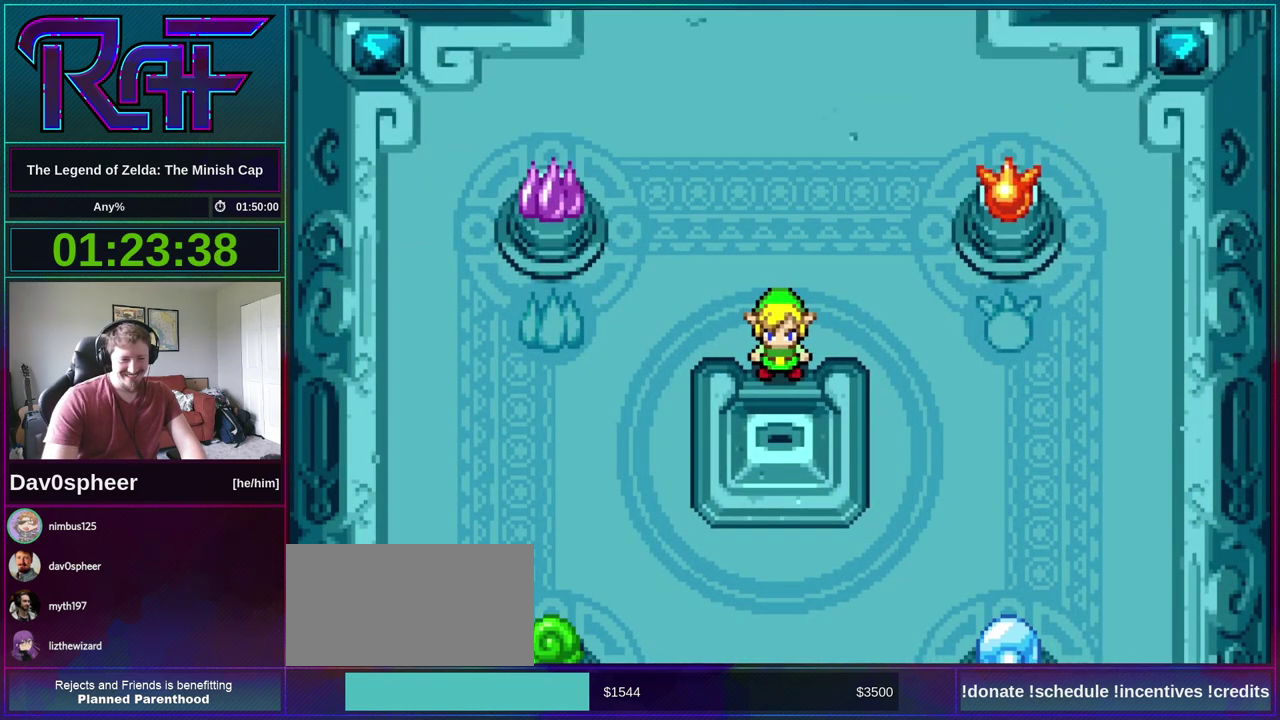
{"buttons": ["DPAD_UP"], "events": [[17, "R1", "up"], [217, "DPAD_UP", "down"]]}
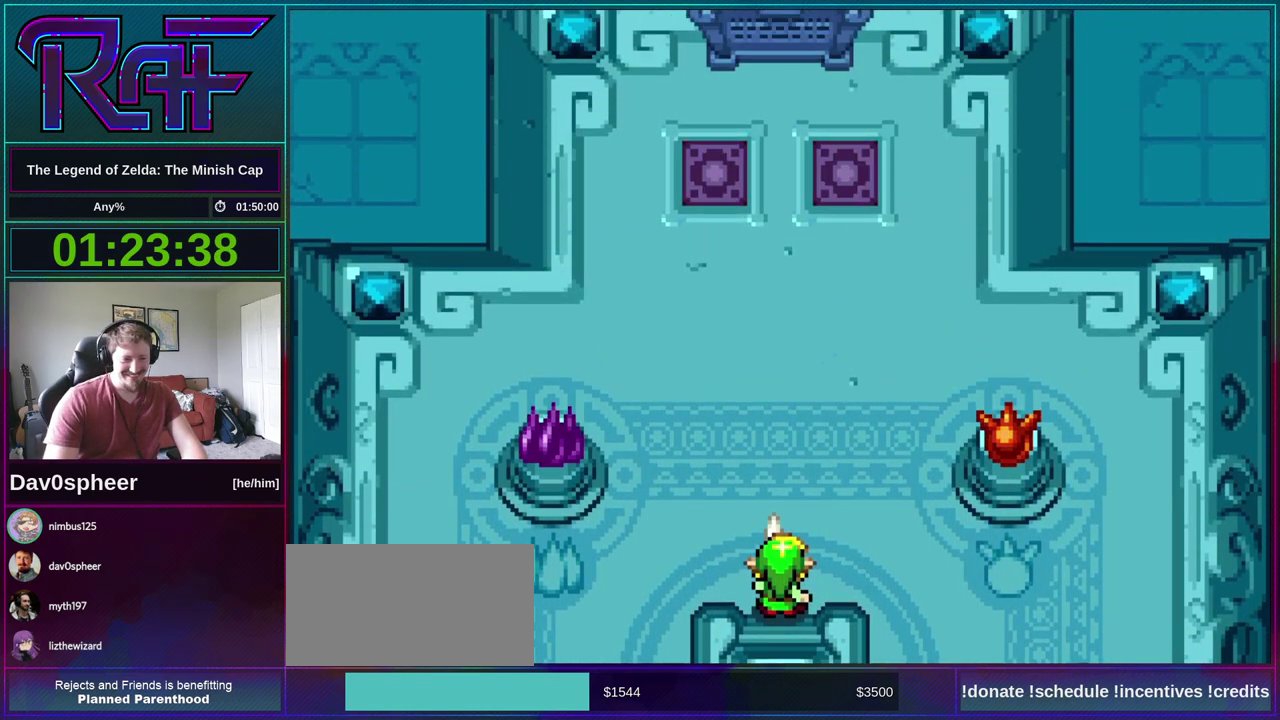
{"buttons": ["DPAD_UP"], "events": []}
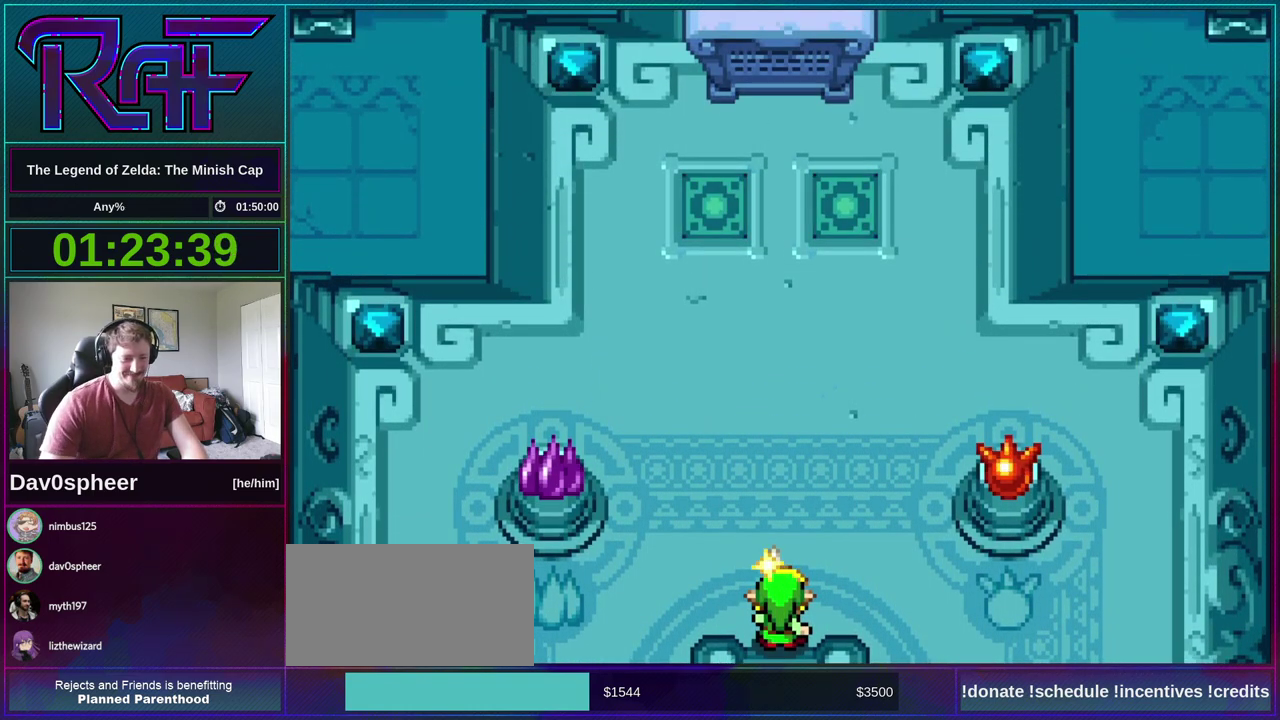
{"buttons": ["DPAD_UP"], "events": []}
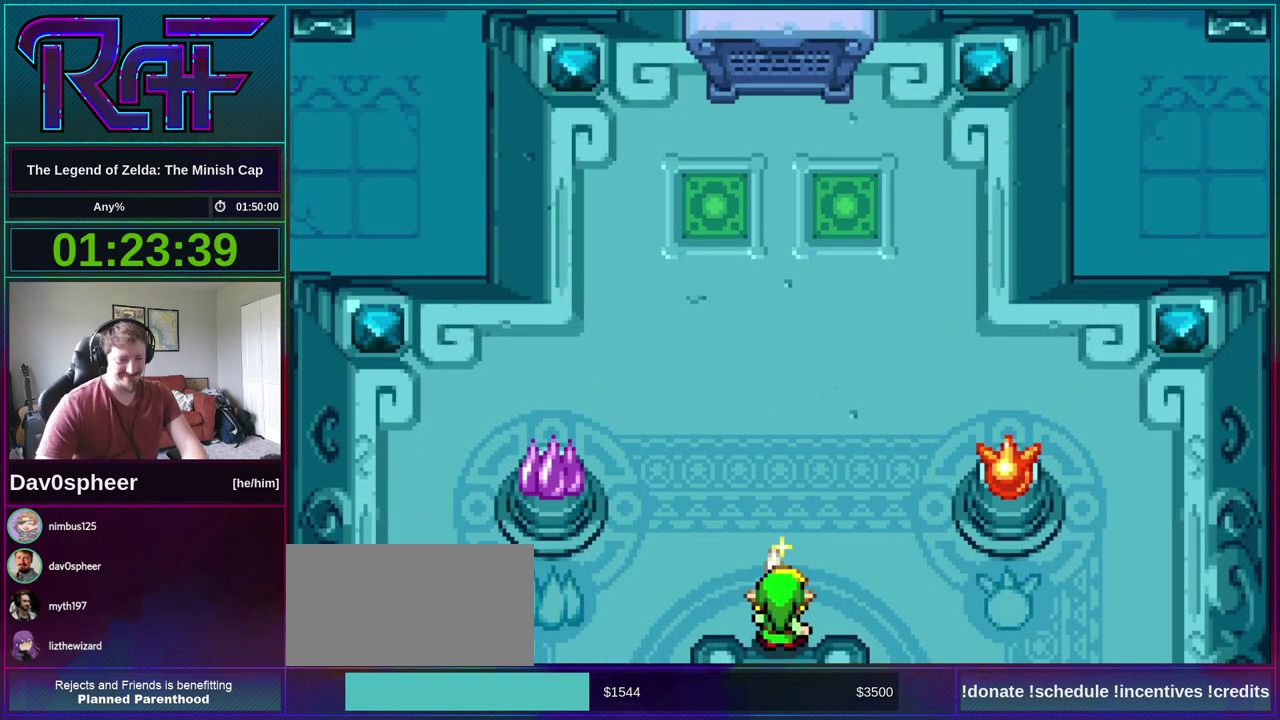
{"buttons": [], "events": [[17, "DPAD_UP", "up"]]}
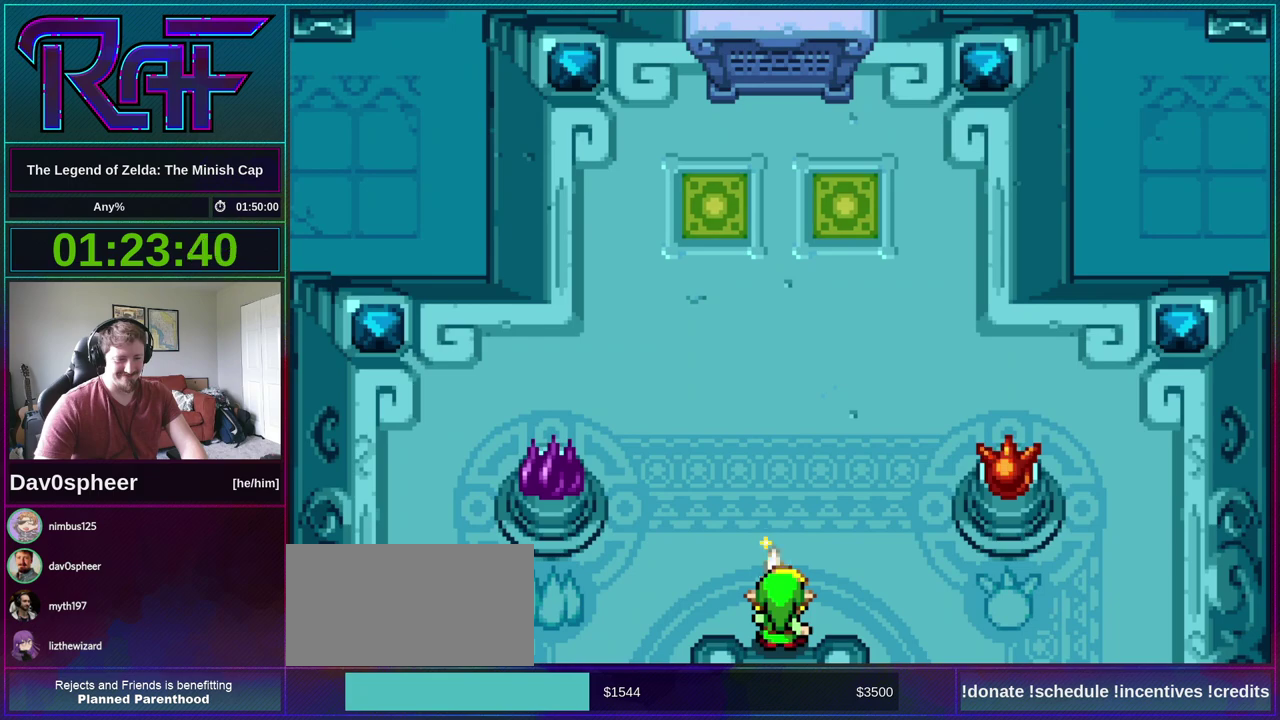
{"buttons": ["DPAD_DOWN", "DPAD_RIGHT"], "events": [[217, "DPAD_RIGHT", "down"], [217, "DPAD_UP", "down"], [283, "DPAD_UP", "up"], [317, "DPAD_LEFT", "down"], [317, "DPAD_RIGHT", "up"], [383, "DPAD_LEFT", "up"], [450, "DPAD_RIGHT", "down"], [483, "DPAD_DOWN", "down"]]}
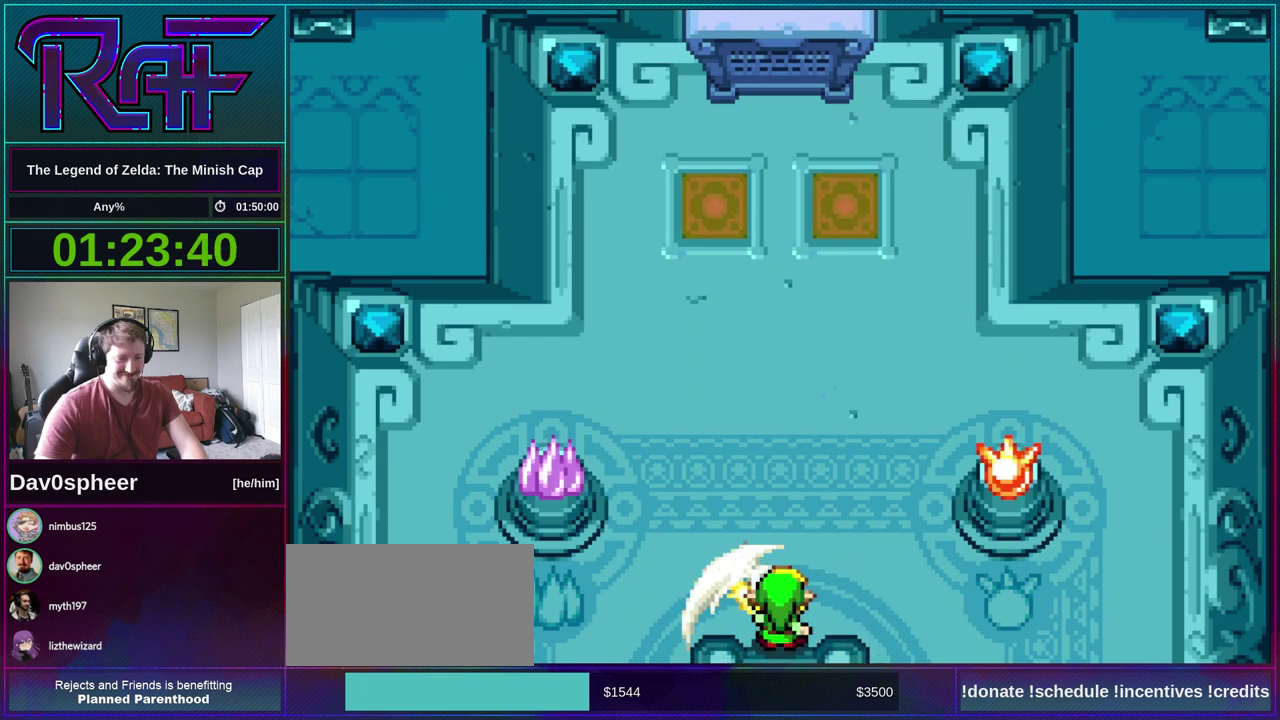
{"buttons": [], "events": [[17, "DPAD_LEFT", "down"], [17, "DPAD_RIGHT", "up"], [50, "DPAD_DOWN", "up"], [83, "DPAD_LEFT", "up"], [283, "DPAD_DOWN", "down"], [350, "DPAD_DOWN", "up"]]}
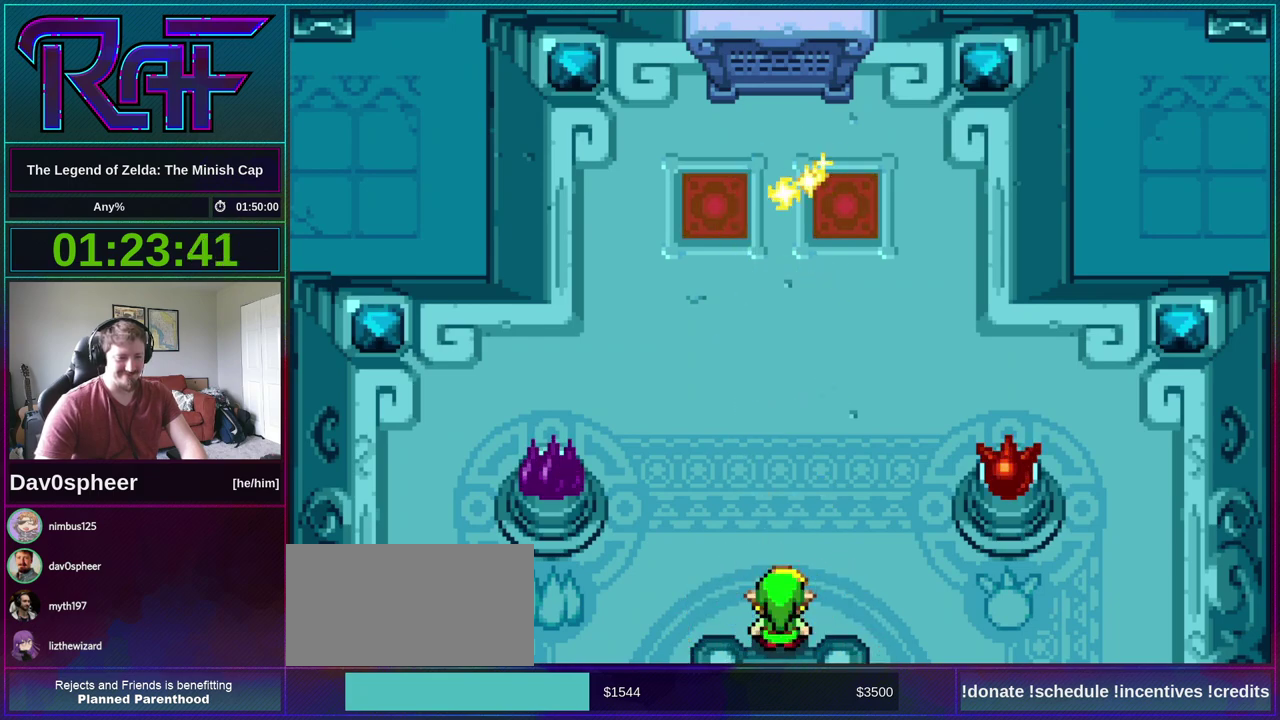
{"buttons": [], "events": []}
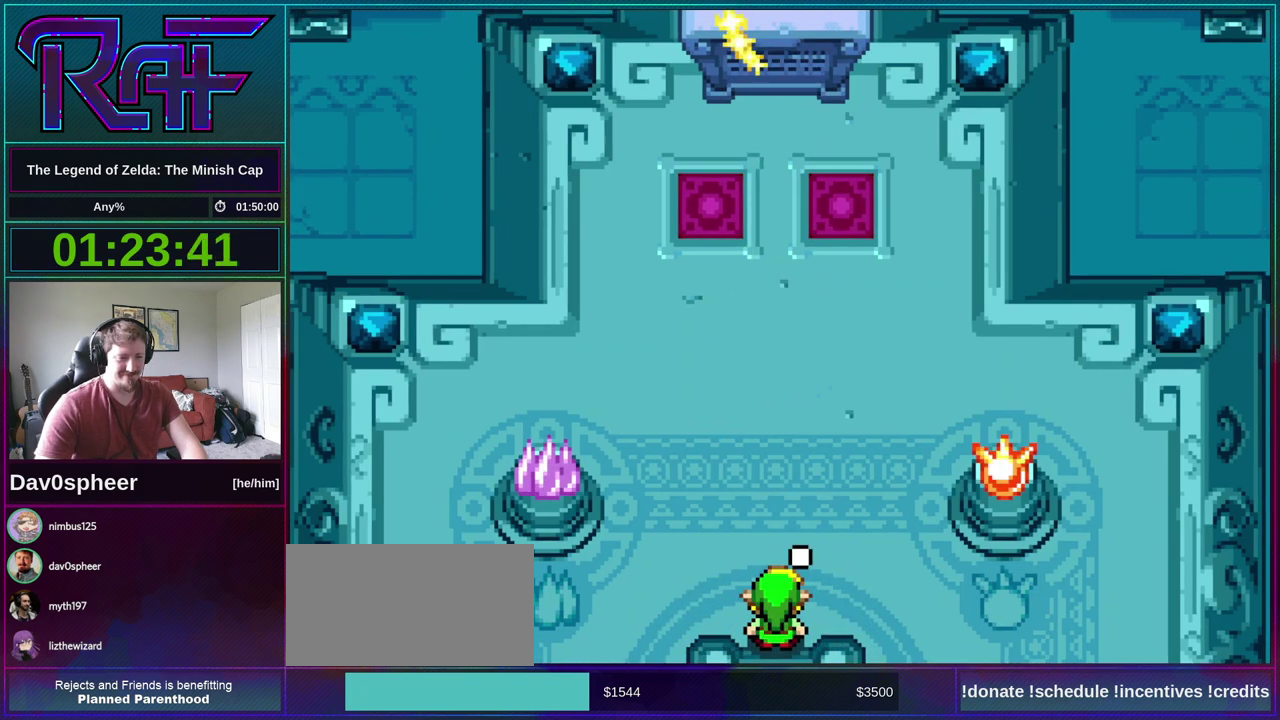
{"buttons": [], "events": []}
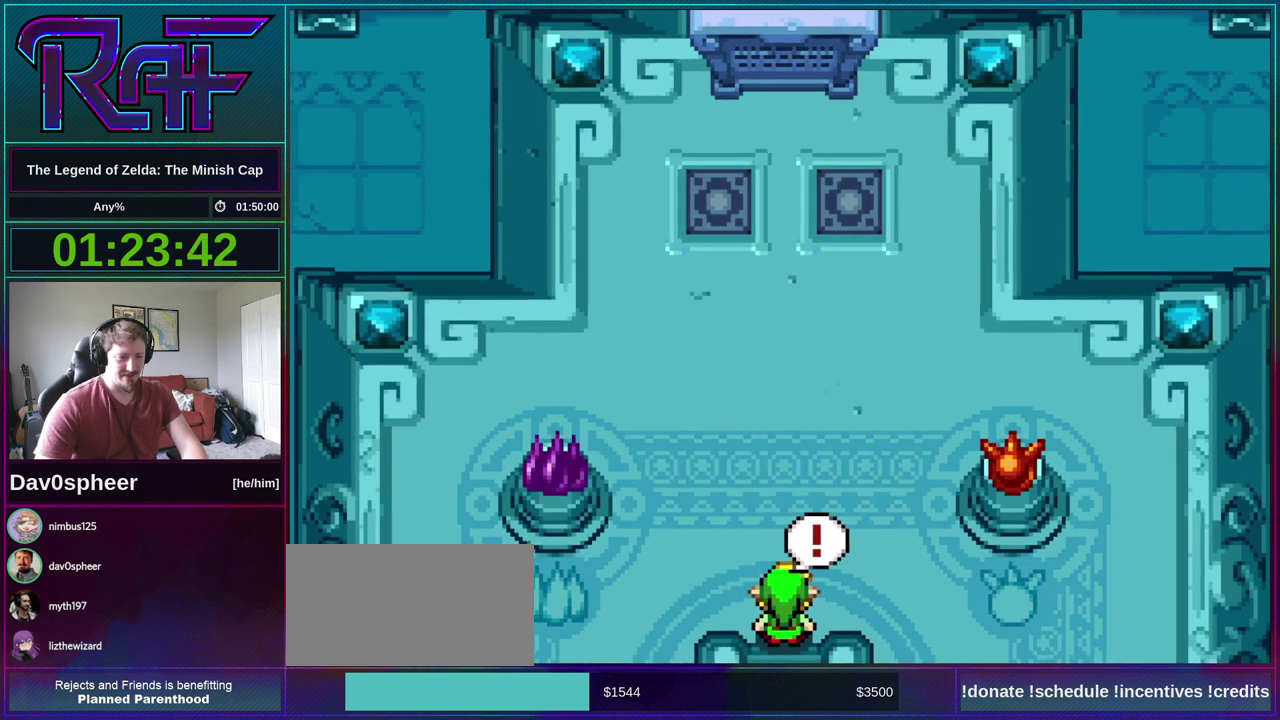
{"buttons": [], "events": []}
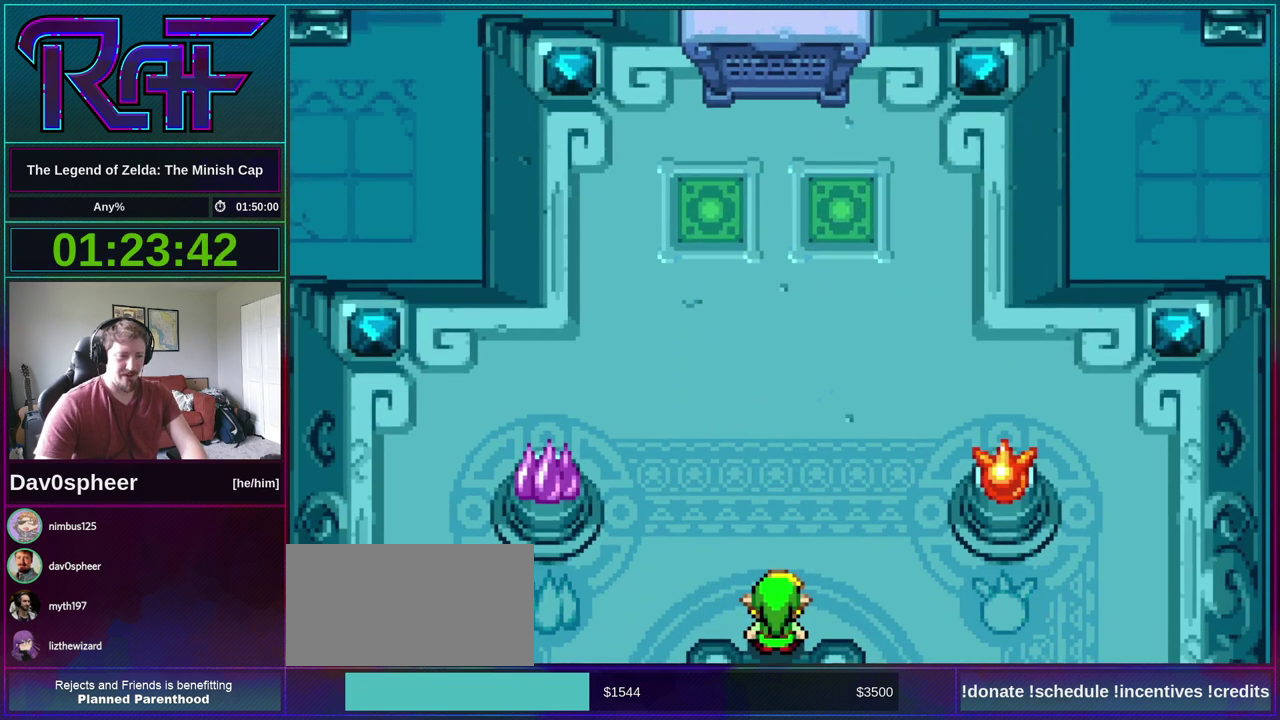
{"buttons": ["R1", "DPAD_LEFT"]}
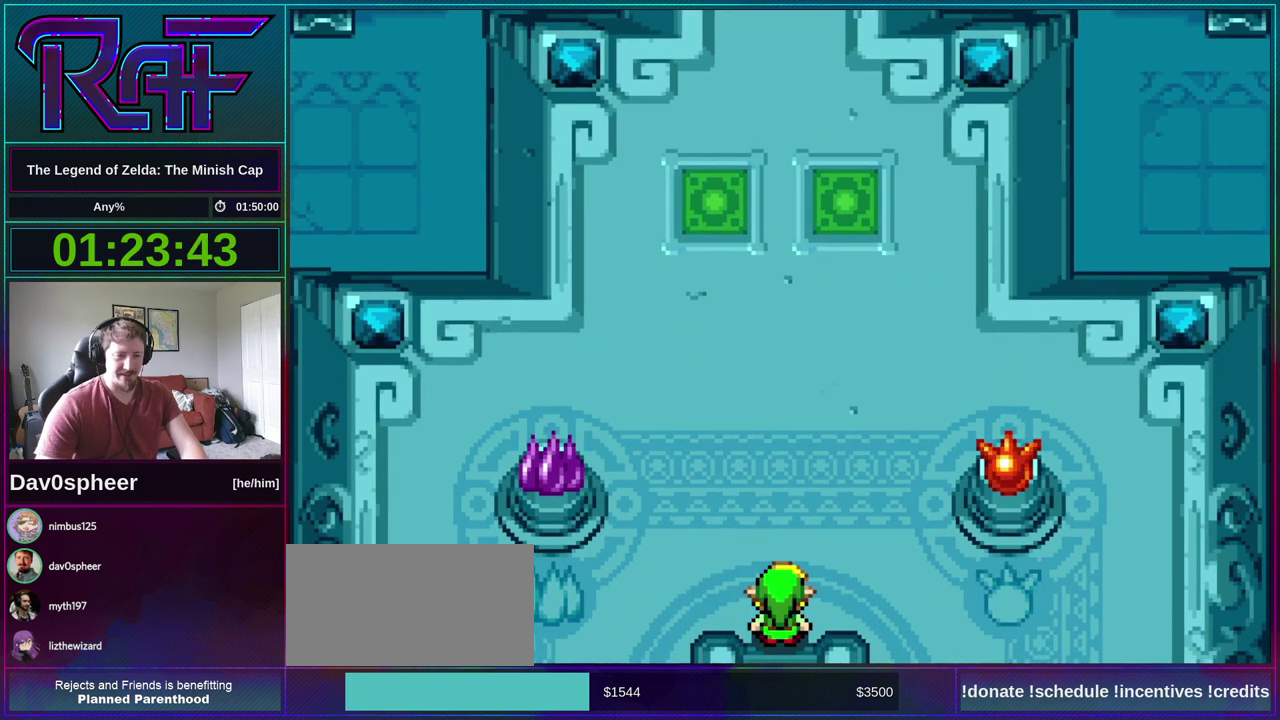
{"buttons": [], "events": [[17, "DPAD_LEFT", "up"], [17, "R1", "up"], [133, "DPAD_DOWN", "down"], [167, "R1", "down"], [183, "DPAD_LEFT", "down"], [217, "DPAD_DOWN", "up"], [250, "DPAD_LEFT", "up"], [250, "R1", "up"], [283, "DPAD_RIGHT", "down"], [383, "DPAD_DOWN", "down"], [417, "DPAD_LEFT", "down"], [417, "DPAD_RIGHT", "up"], [483, "DPAD_DOWN", "up"], [483, "DPAD_LEFT", "up"]]}
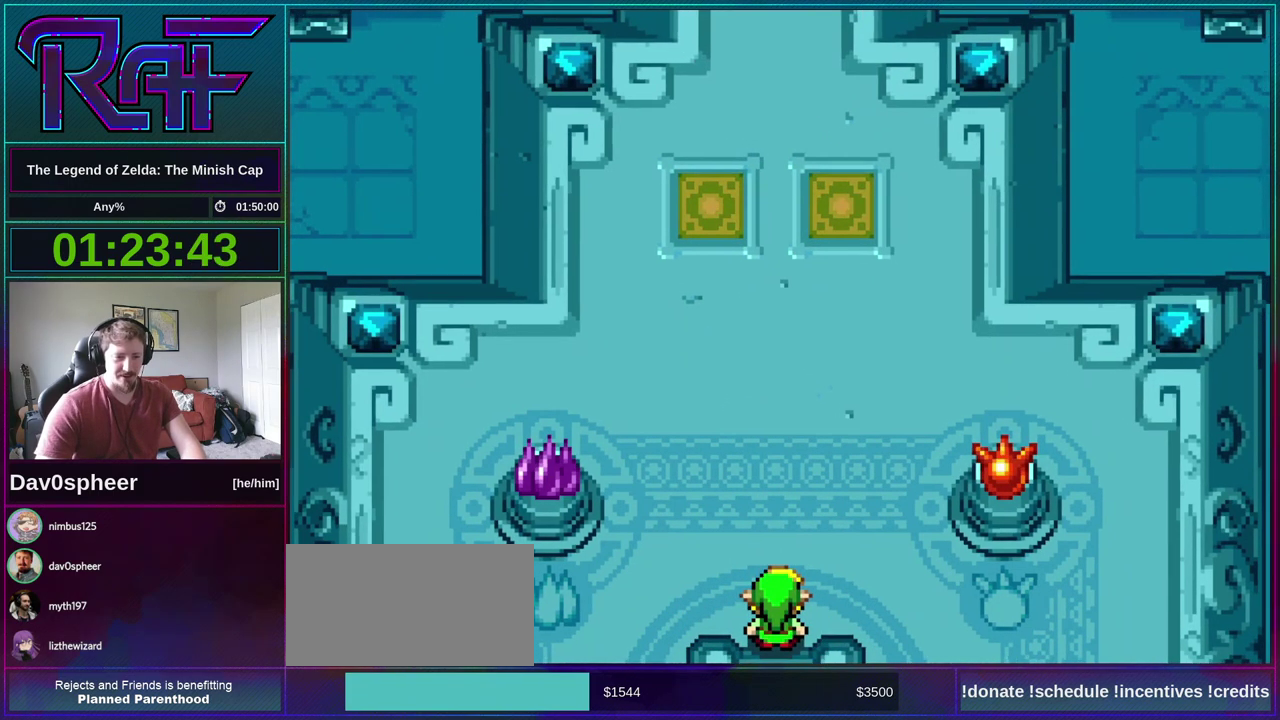
{"buttons": ["R1", "DPAD_LEFT"], "events": [[117, "DPAD_DOWN", "down"], [117, "DPAD_RIGHT", "down"], [167, "DPAD_RIGHT", "up"], [217, "DPAD_DOWN", "up"], [317, "DPAD_RIGHT", "down"], [400, "DPAD_DOWN", "down"], [417, "DPAD_LEFT", "down"], [417, "DPAD_RIGHT", "up"], [450, "DPAD_DOWN", "up"], [483, "R1", "down"]]}
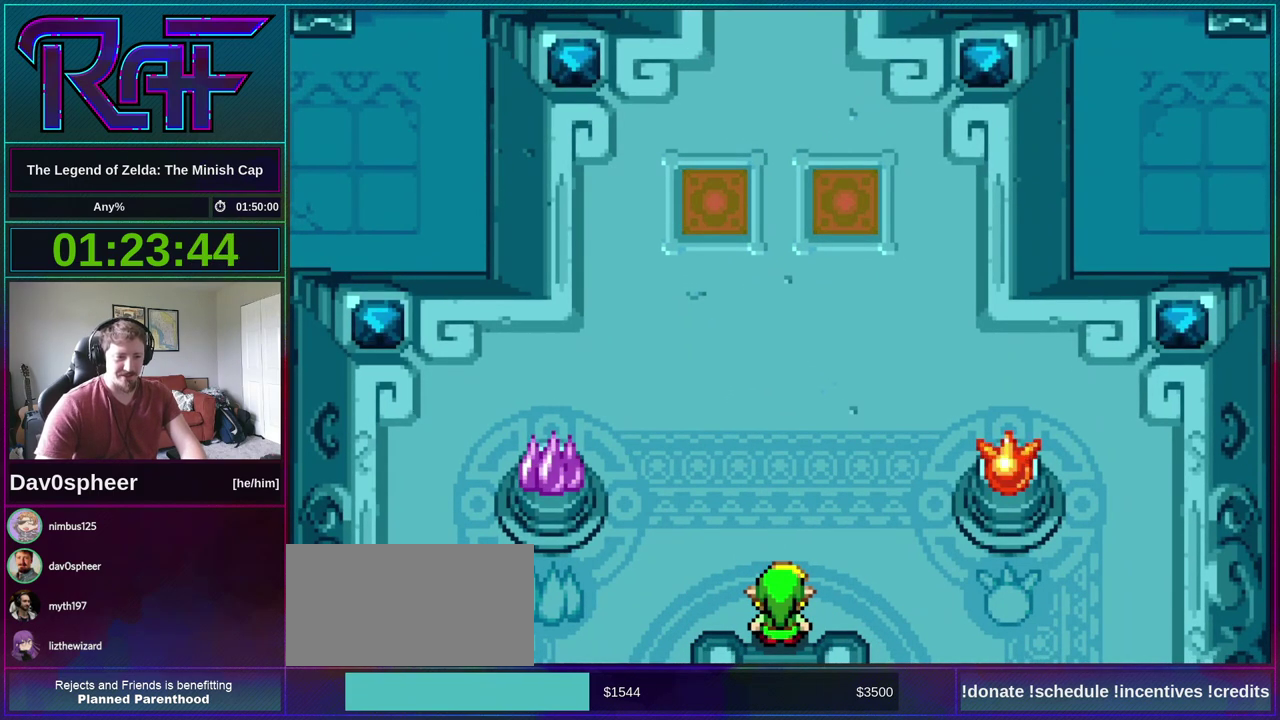
{"buttons": [], "events": [[33, "DPAD_LEFT", "up"], [33, "DPAD_RIGHT", "down"], [83, "R1", "up"], [150, "DPAD_LEFT", "down"], [150, "DPAD_RIGHT", "up"], [217, "DPAD_LEFT", "up"], [333, "DPAD_RIGHT", "down"], [383, "DPAD_RIGHT", "up"]]}
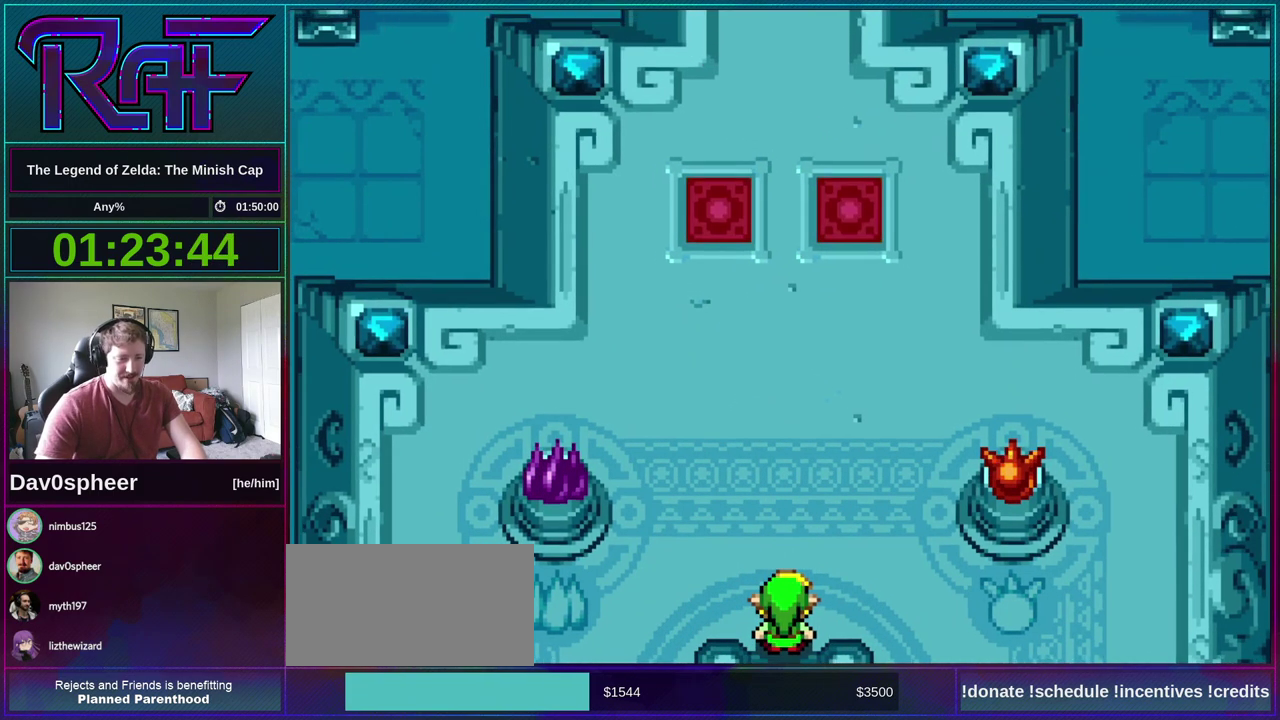
{"buttons": [], "events": [[83, "DPAD_UP", "down"], [200, "DPAD_UP", "up"], [300, "DPAD_RIGHT", "down"], [333, "DPAD_DOWN", "down"], [350, "DPAD_RIGHT", "up"], [383, "DPAD_LEFT", "down"], [433, "DPAD_DOWN", "up"], [450, "DPAD_LEFT", "up"]]}
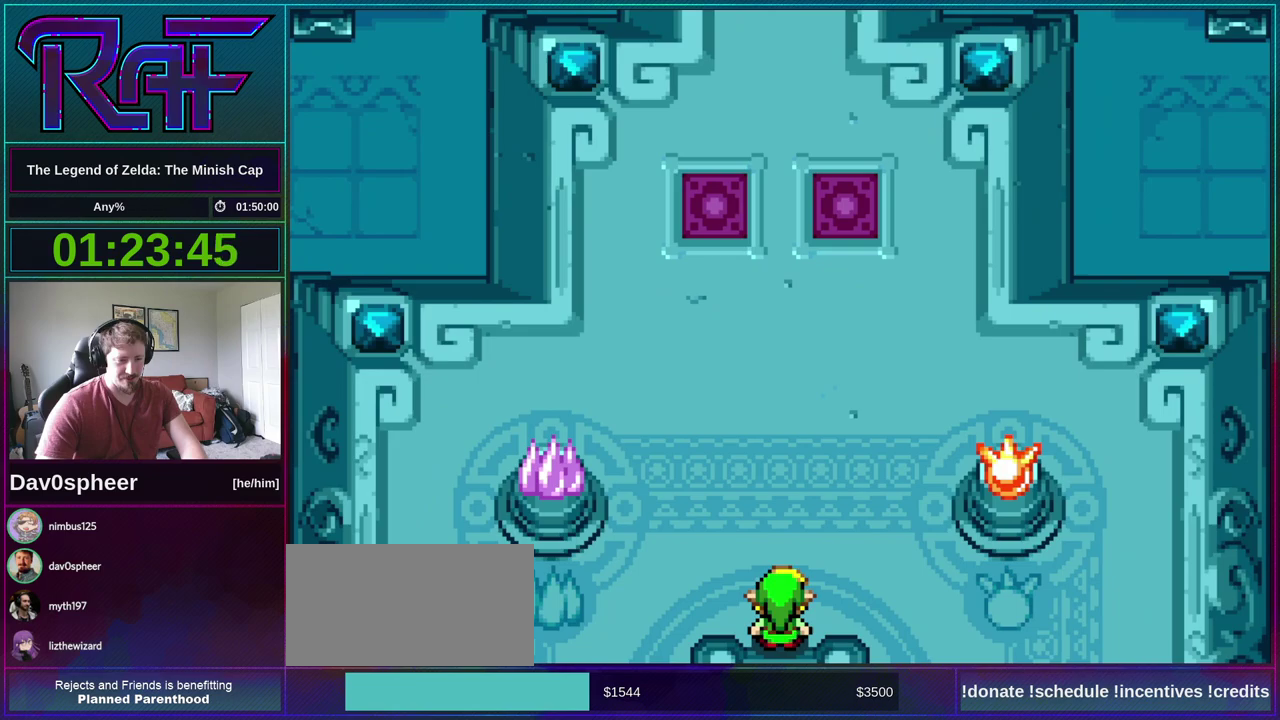
{"buttons": ["DPAD_RIGHT"], "events": [[33, "DPAD_RIGHT", "down"], [83, "DPAD_RIGHT", "up"], [283, "DPAD_DOWN", "down"], [350, "DPAD_DOWN", "up"], [450, "DPAD_RIGHT", "down"]]}
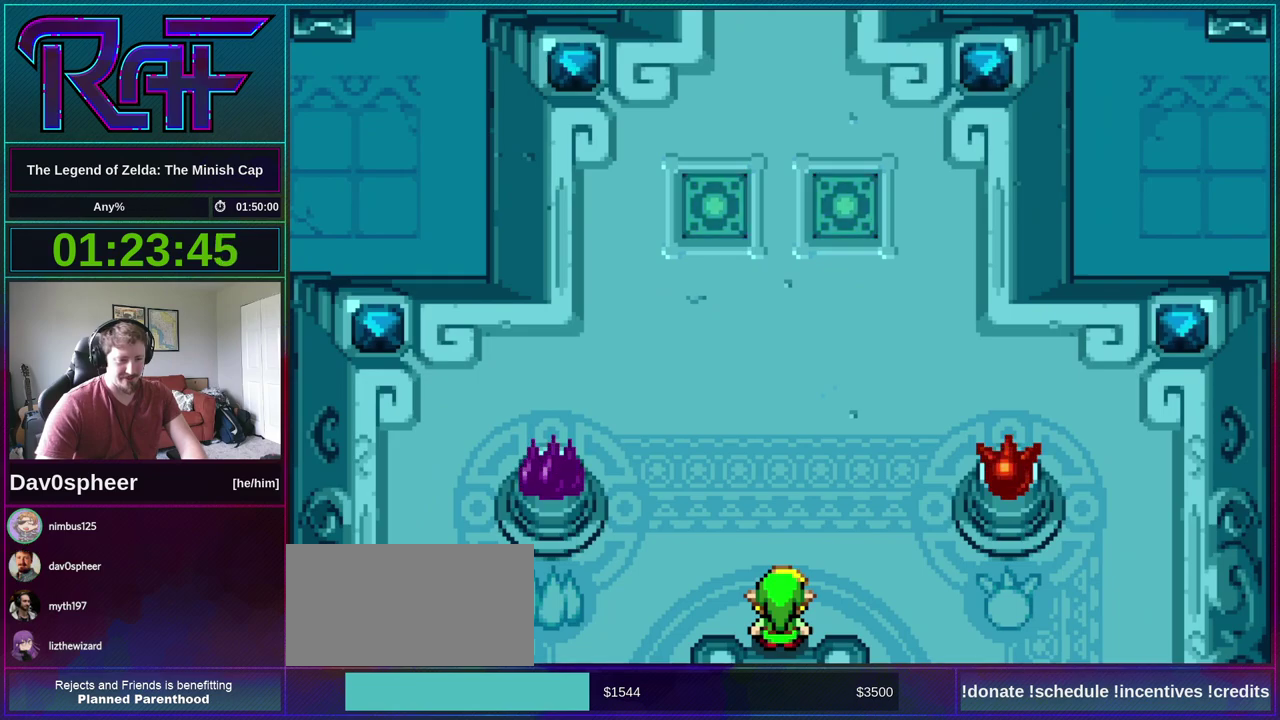
{"buttons": ["DPAD_LEFT"], "events": [[50, "DPAD_RIGHT", "up"], [150, "DPAD_RIGHT", "down"], [183, "DPAD_DOWN", "down"], [250, "DPAD_RIGHT", "up"], [283, "DPAD_DOWN", "up"], [317, "R1", "down"], [400, "DPAD_DOWN", "down"], [400, "DPAD_RIGHT", "down"], [400, "R1", "up"], [450, "DPAD_LEFT", "down"], [450, "DPAD_RIGHT", "up"], [500, "DPAD_DOWN", "up"]]}
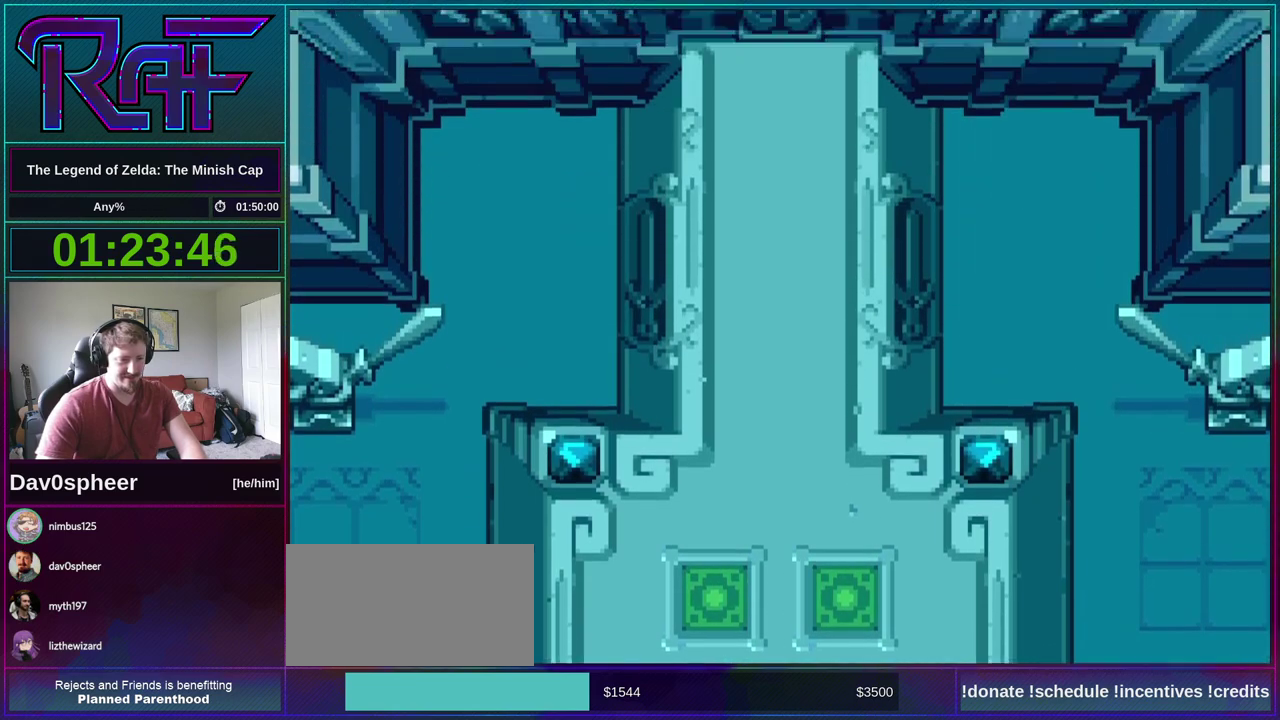
{"buttons": [], "events": [[50, "DPAD_LEFT", "up"], [83, "DPAD_RIGHT", "down"], [150, "DPAD_DOWN", "down"], [183, "DPAD_LEFT", "down"], [183, "DPAD_RIGHT", "up"], [217, "DPAD_DOWN", "up"], [250, "DPAD_LEFT", "up"], [333, "DPAD_DOWN", "down"], [333, "DPAD_RIGHT", "down"], [400, "DPAD_LEFT", "down"], [400, "DPAD_RIGHT", "up"], [450, "DPAD_DOWN", "up"], [450, "DPAD_LEFT", "up"]]}
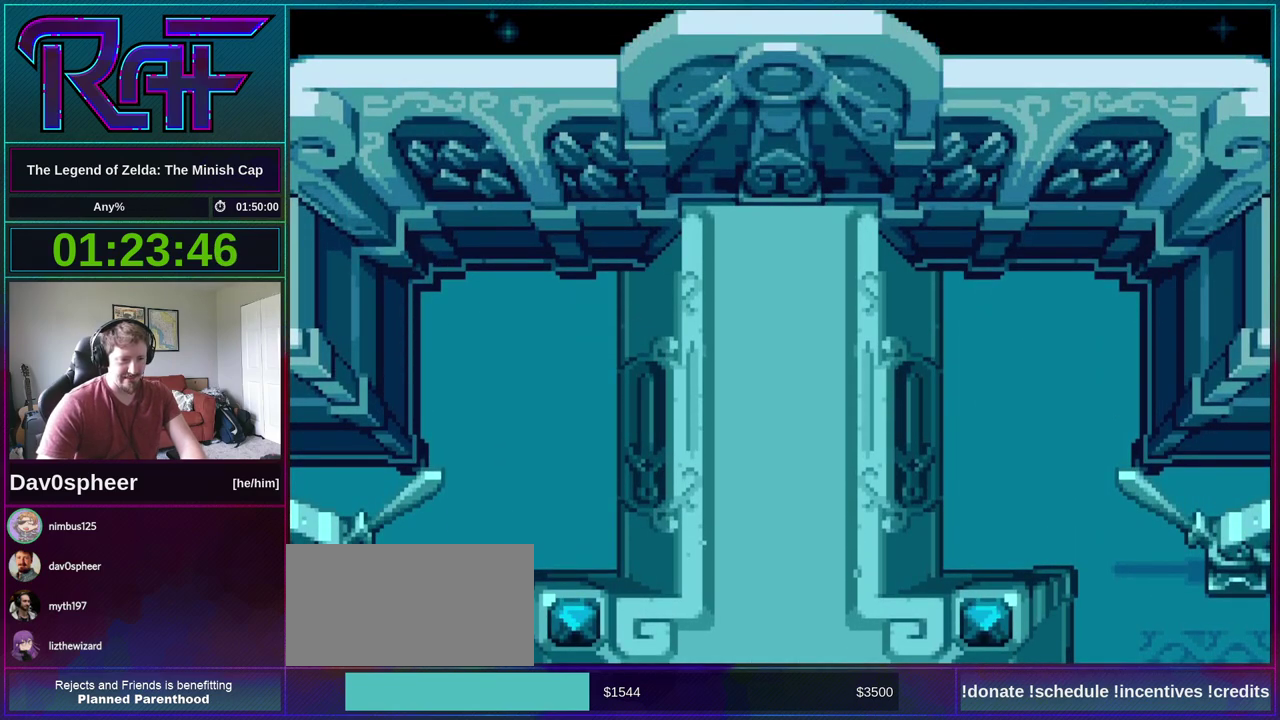
{"buttons": [], "events": [[83, "DPAD_DOWN", "down"], [83, "DPAD_LEFT", "down"], [150, "DPAD_DOWN", "up"], [183, "DPAD_LEFT", "up"], [250, "DPAD_RIGHT", "down"], [350, "DPAD_RIGHT", "up"], [383, "R1", "down"], [483, "R1", "up"]]}